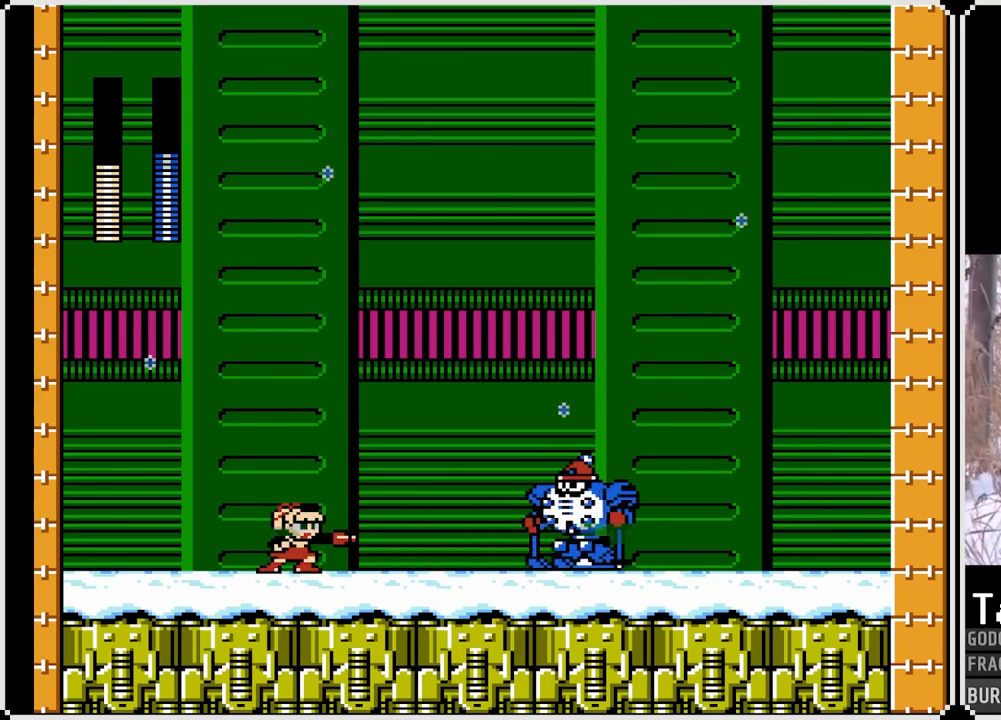
Gameplay with a controller (PlayStation layout); each line is a JSON object with the inputs held at the frame after it. "events" lists button and stick changes between this image and that frame as [ms after this image, input, new state], when the widget could be followed in between. Not read: L3 R3.
{"buttons": ["SQUARE", "DPAD_LEFT"], "left_stick": "center", "right_stick": "center", "events": [[367, "DPAD_LEFT", "down"]]}
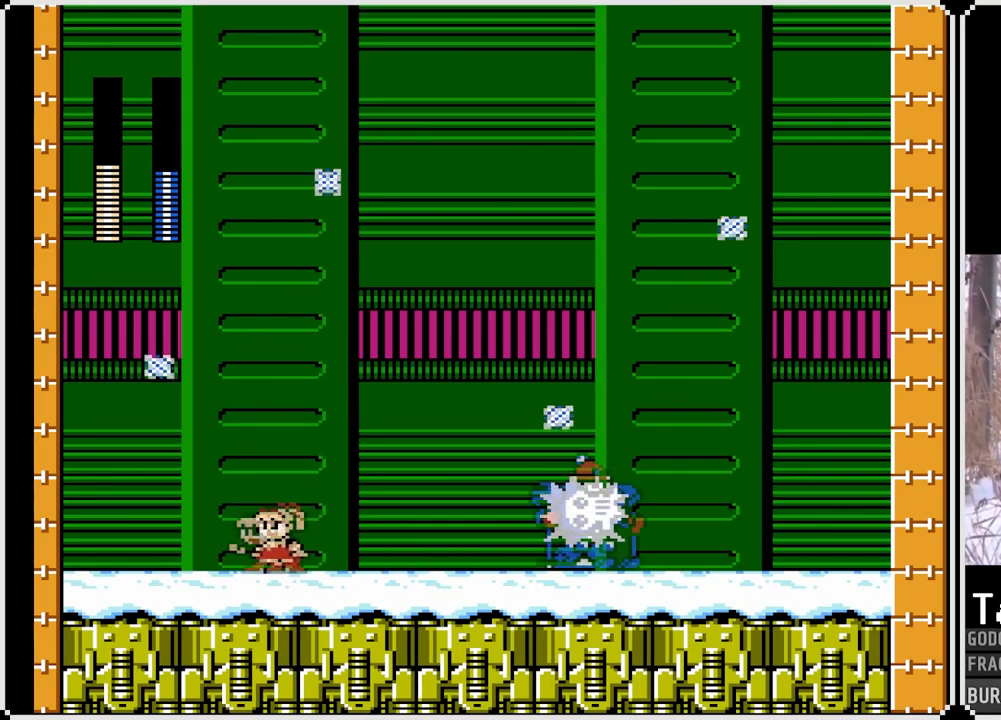
{"buttons": ["SQUARE", "DPAD_LEFT"], "left_stick": "center", "right_stick": "center", "events": [[33, "DPAD_DOWN", "down"], [133, "DPAD_DOWN", "up"]]}
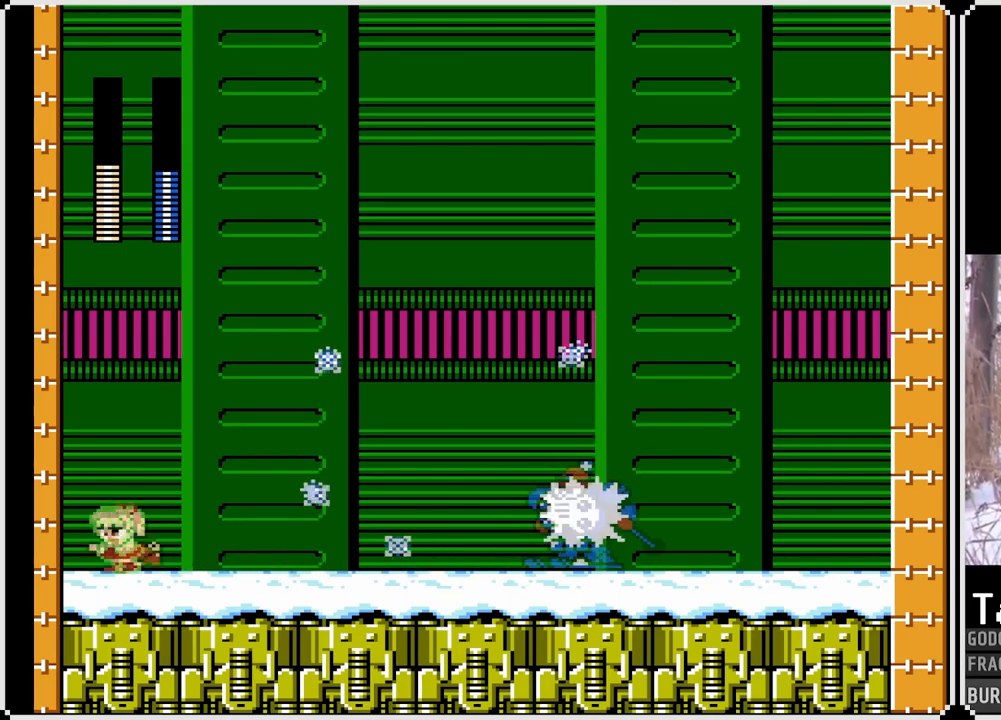
{"buttons": ["SQUARE"], "left_stick": "center", "right_stick": "center", "events": [[283, "DPAD_LEFT", "up"], [283, "DPAD_RIGHT", "down"], [450, "DPAD_RIGHT", "up"]]}
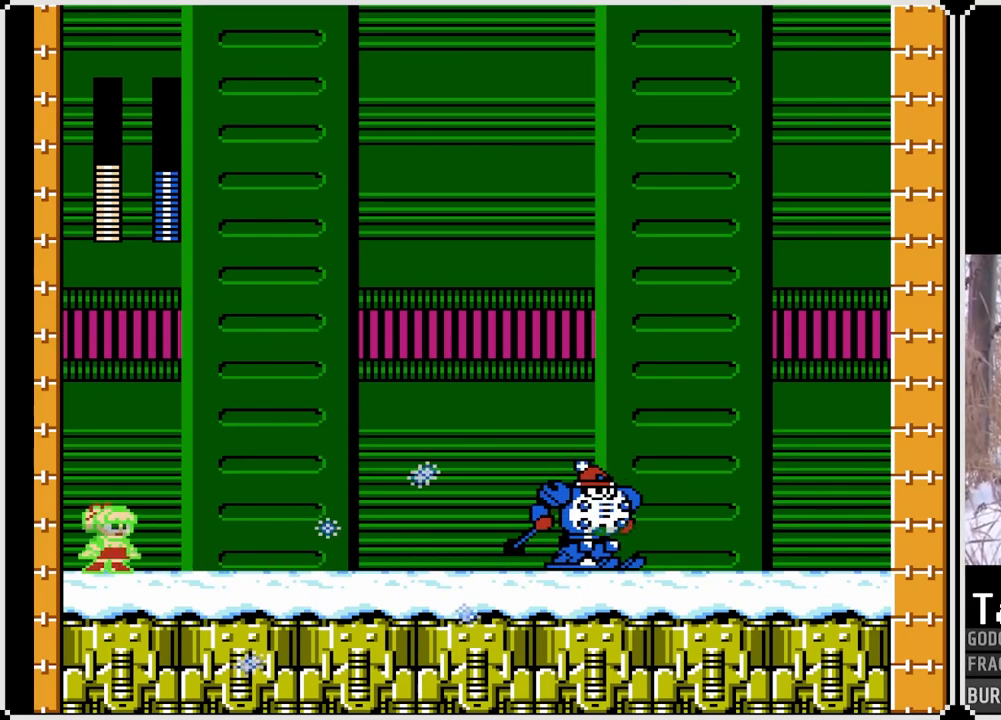
{"buttons": ["CROSS", "SQUARE", "DPAD_RIGHT"], "left_stick": "center", "right_stick": "center", "events": [[17, "SQUARE", "up"], [67, "SQUARE", "down"], [383, "DPAD_RIGHT", "down"], [417, "CROSS", "down"]]}
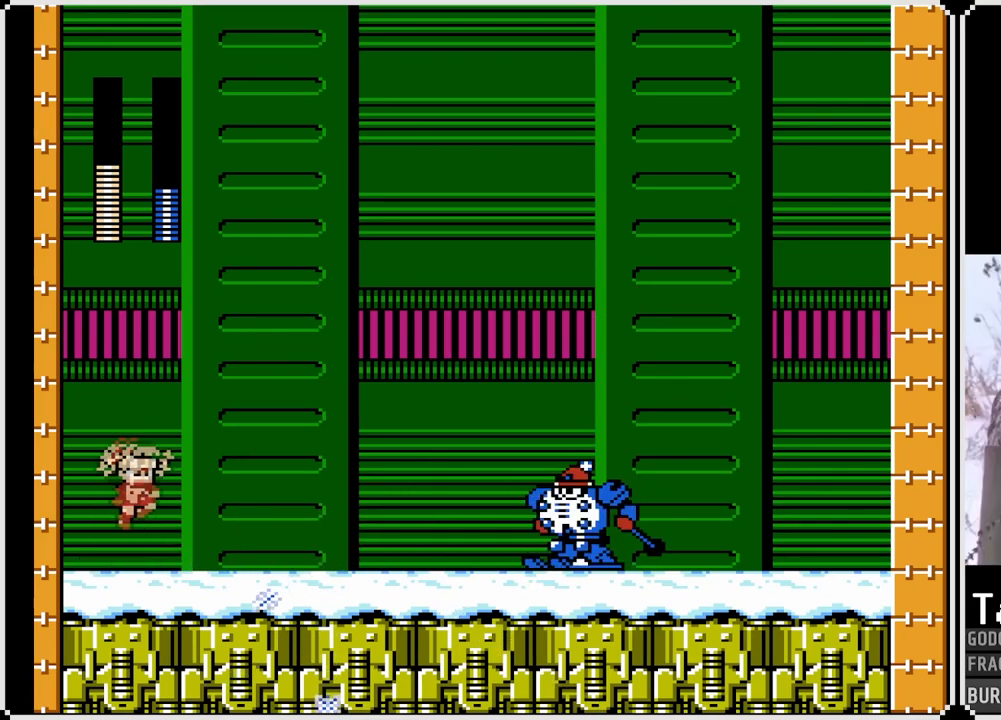
{"buttons": ["SQUARE"], "left_stick": "center", "right_stick": "center", "events": [[83, "CROSS", "up"], [367, "DPAD_RIGHT", "up"]]}
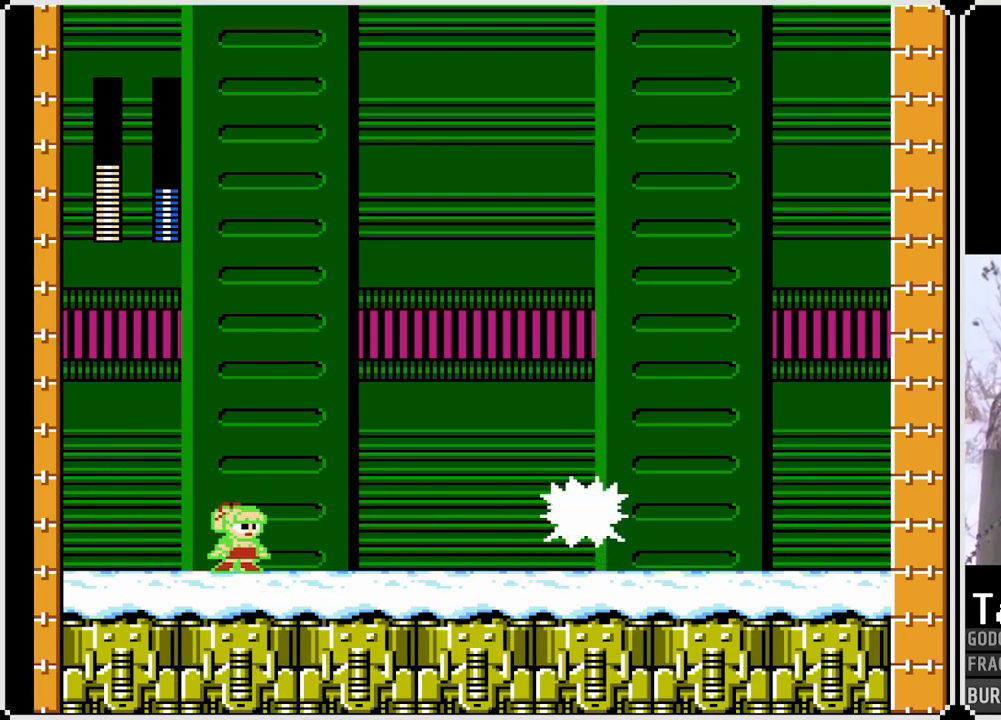
{"buttons": [], "left_stick": "center", "right_stick": "center", "events": [[500, "SQUARE", "up"]]}
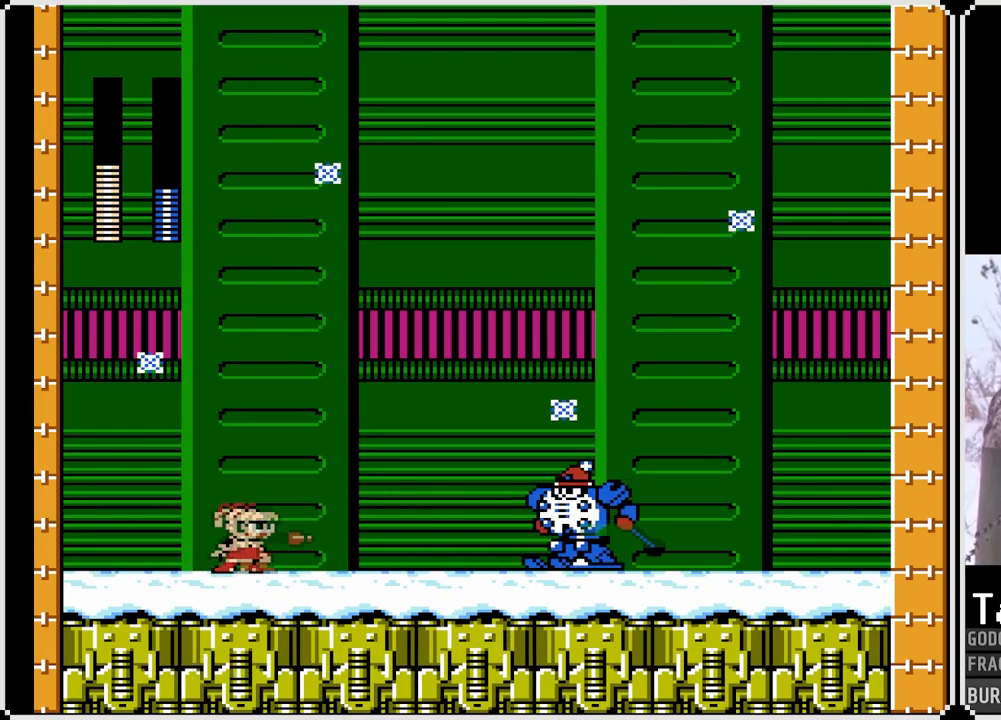
{"buttons": ["SQUARE", "DPAD_LEFT"], "left_stick": "center", "right_stick": "center", "events": [[83, "SQUARE", "down"], [117, "DPAD_LEFT", "down"]]}
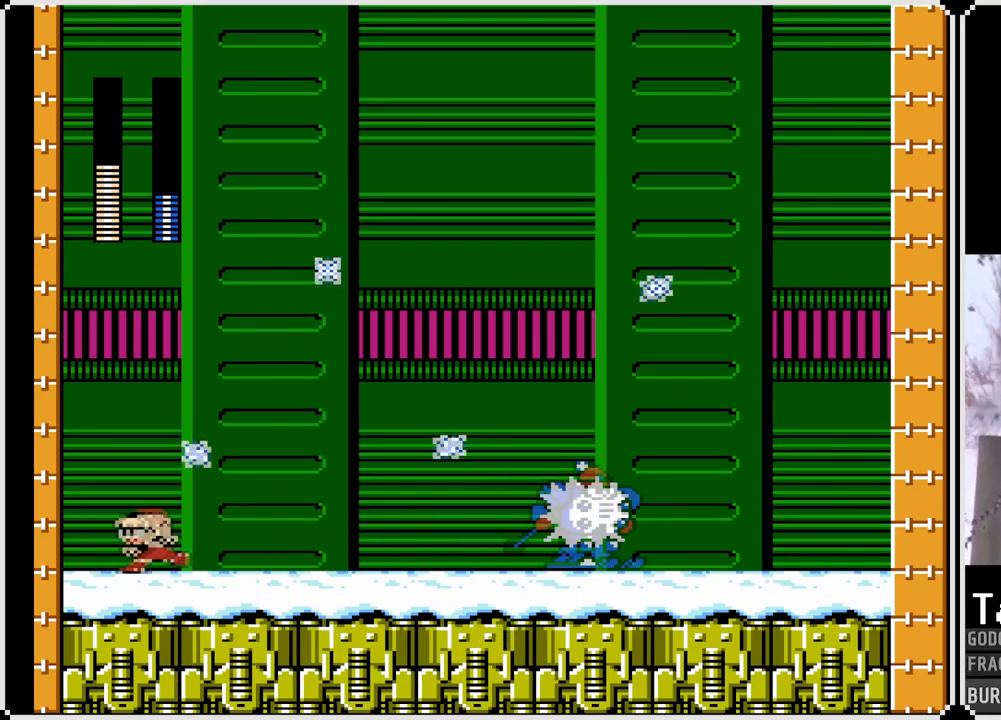
{"buttons": ["CROSS", "SQUARE"], "left_stick": "center", "right_stick": "center", "events": [[283, "DPAD_LEFT", "up"], [500, "CROSS", "down"]]}
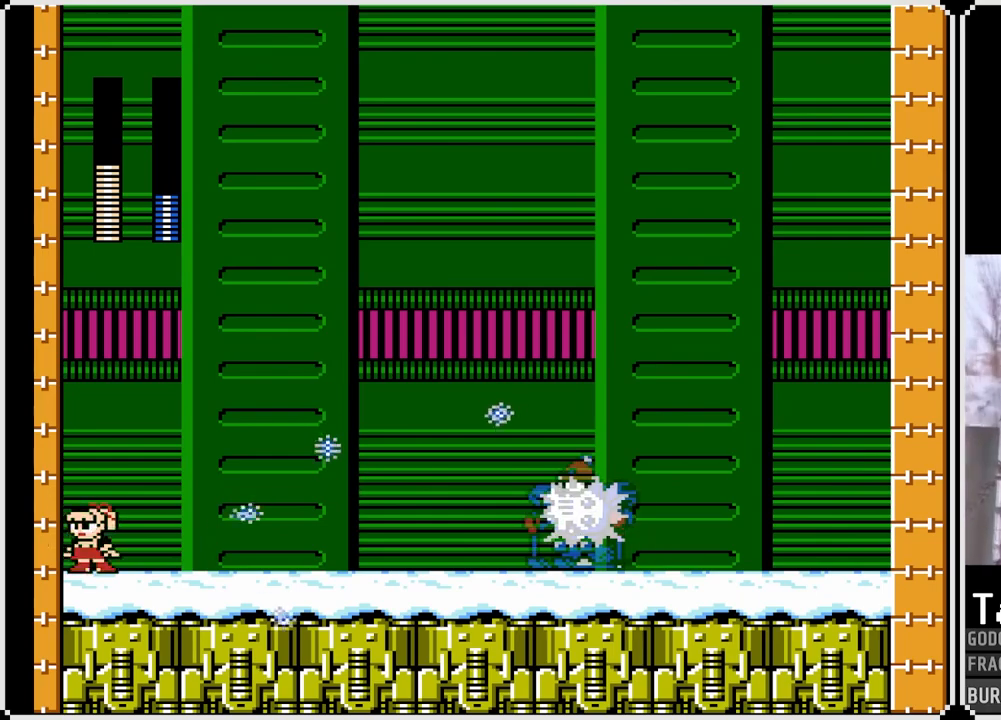
{"buttons": ["SQUARE"], "left_stick": "center", "right_stick": "center", "events": [[50, "DPAD_RIGHT", "down"], [267, "CROSS", "up"], [317, "DPAD_RIGHT", "up"]]}
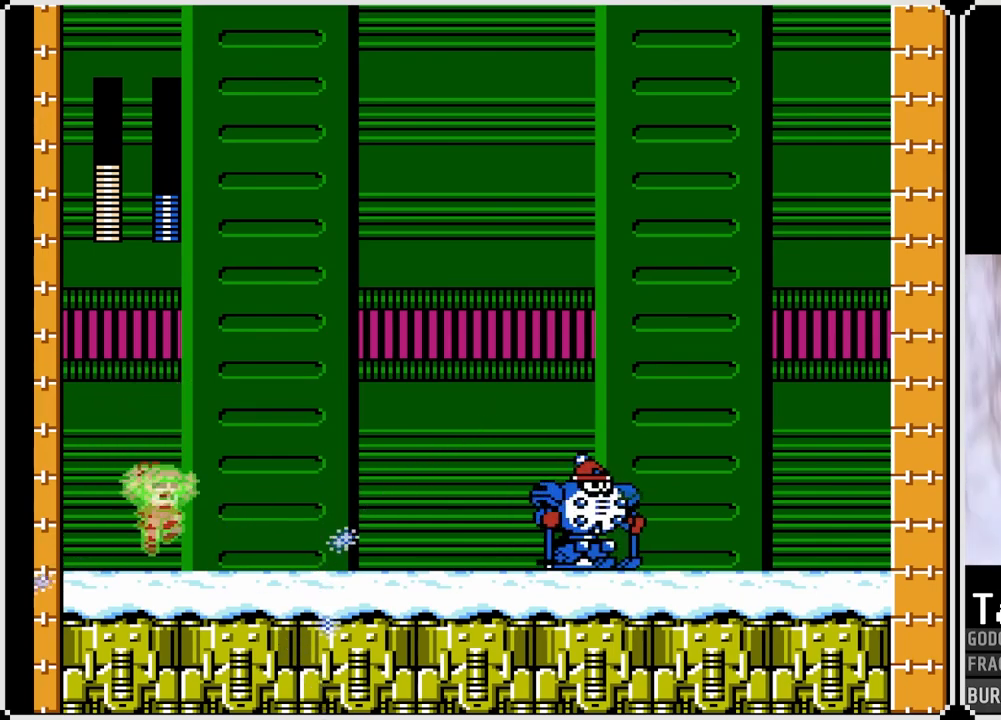
{"buttons": ["SQUARE", "DPAD_RIGHT"], "left_stick": "center", "right_stick": "center", "events": [[283, "SQUARE", "up"], [367, "SQUARE", "down"], [417, "DPAD_RIGHT", "down"]]}
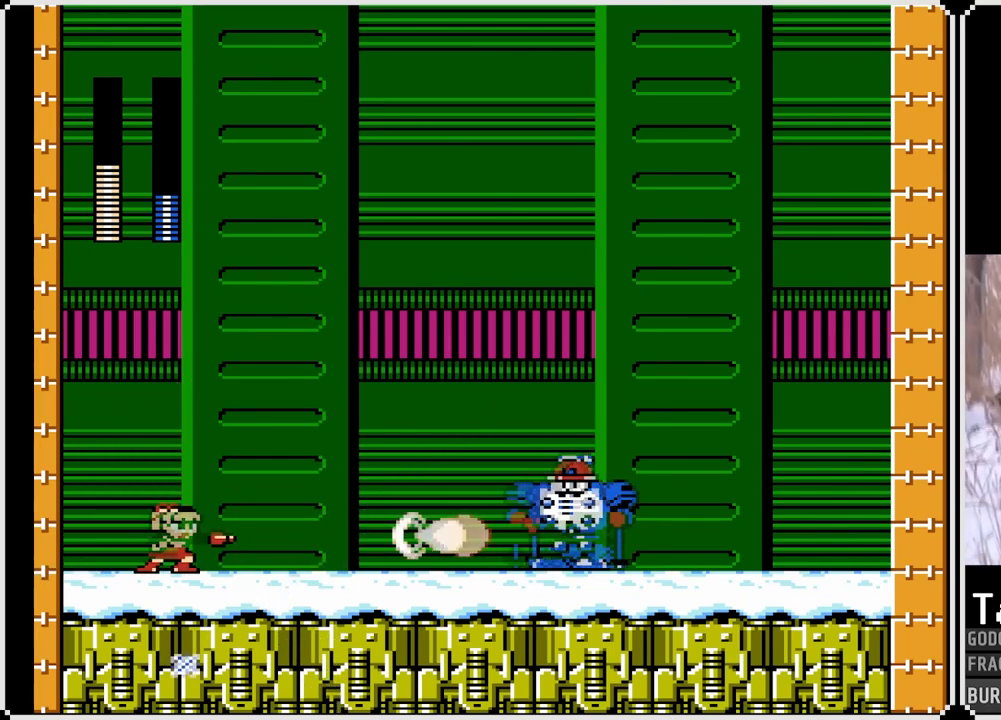
{"buttons": ["SQUARE"], "left_stick": "center", "right_stick": "center", "events": [[300, "DPAD_RIGHT", "up"]]}
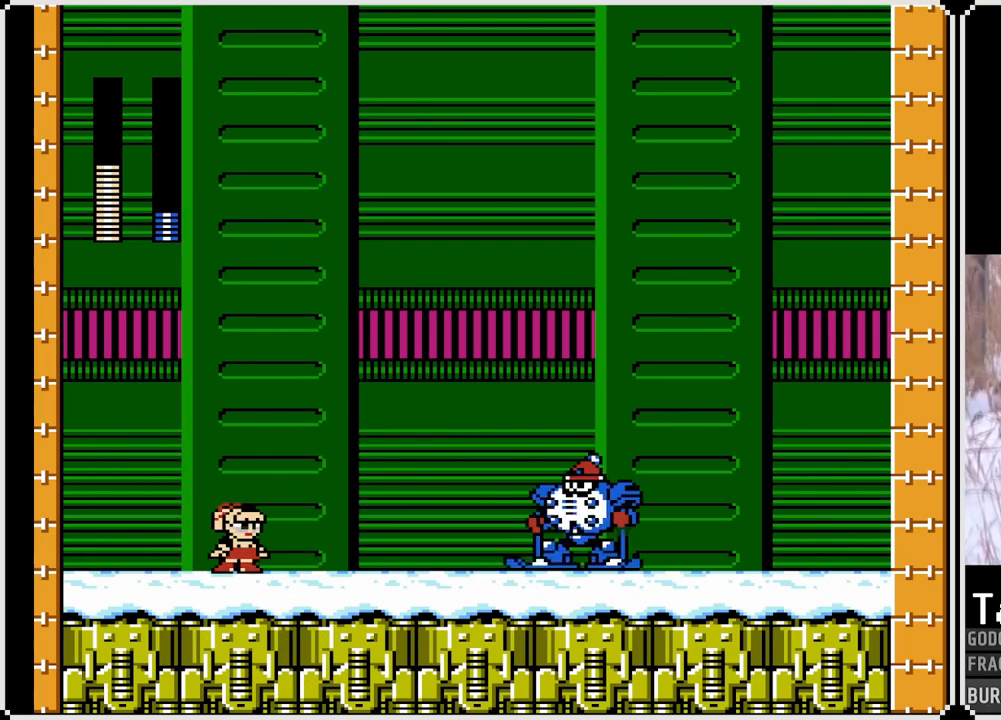
{"buttons": ["SQUARE"], "left_stick": "center", "right_stick": "center", "events": []}
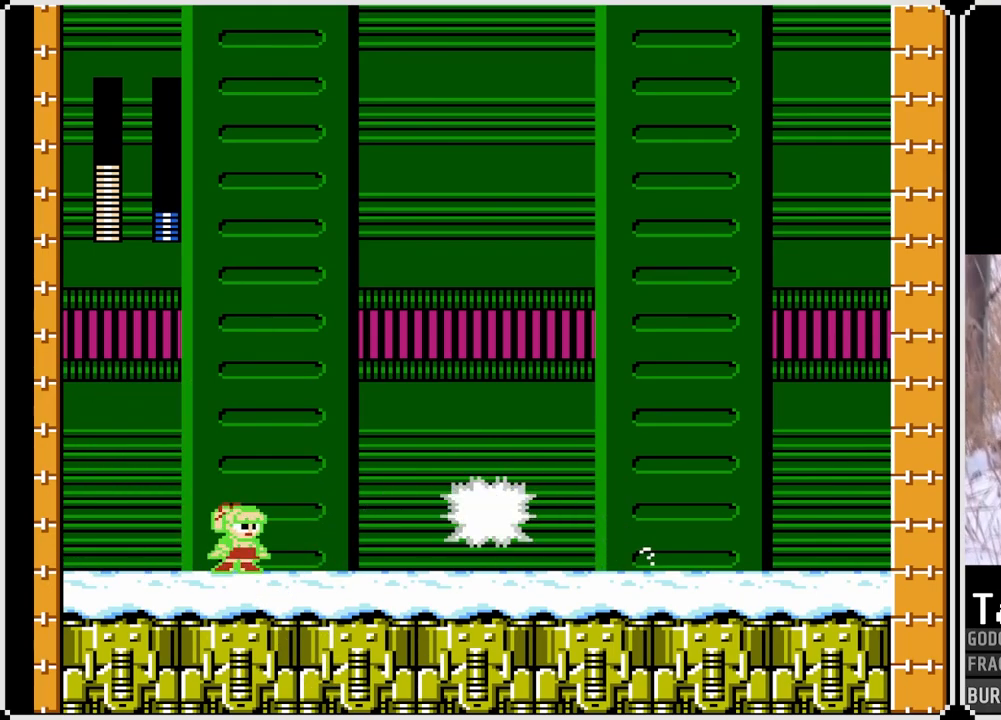
{"buttons": ["SQUARE", "DPAD_LEFT"], "left_stick": "center", "right_stick": "center", "events": [[100, "CROSS", "down"], [150, "DPAD_RIGHT", "down"], [250, "DPAD_RIGHT", "up"], [350, "DPAD_LEFT", "down"], [400, "CROSS", "up"]]}
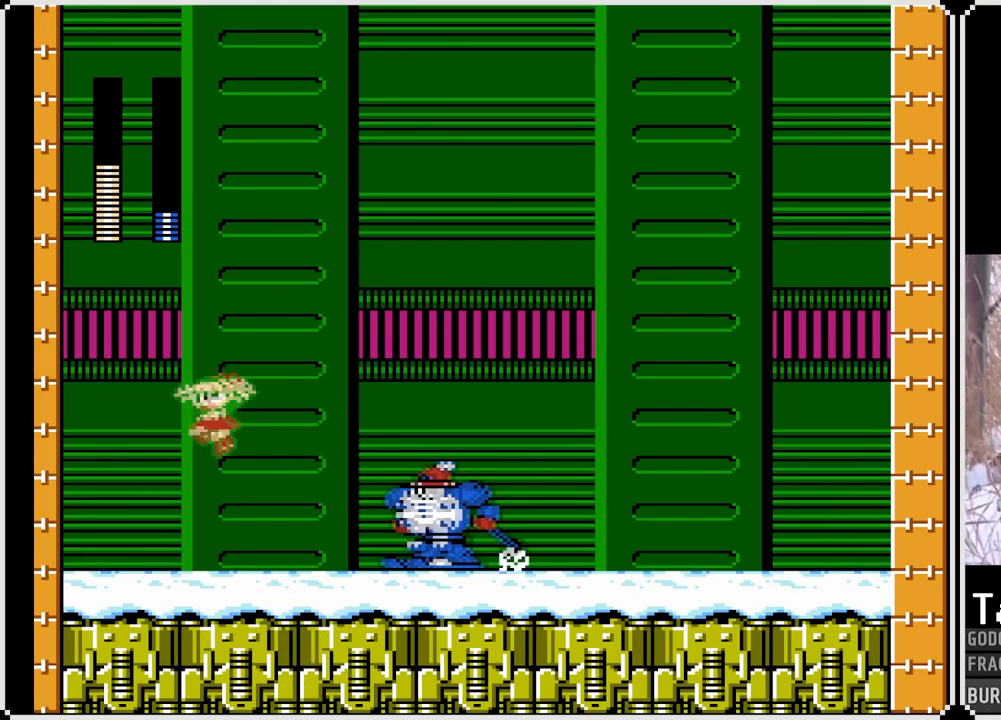
{"buttons": ["SQUARE", "DPAD_LEFT"], "left_stick": "center", "right_stick": "center", "events": [[117, "DPAD_DOWN", "down"], [133, "DPAD_RIGHT", "down"], [150, "DPAD_LEFT", "up"], [167, "DPAD_DOWN", "up"], [233, "SQUARE", "up"], [267, "DPAD_RIGHT", "up"], [300, "DPAD_LEFT", "down"], [300, "SQUARE", "down"]]}
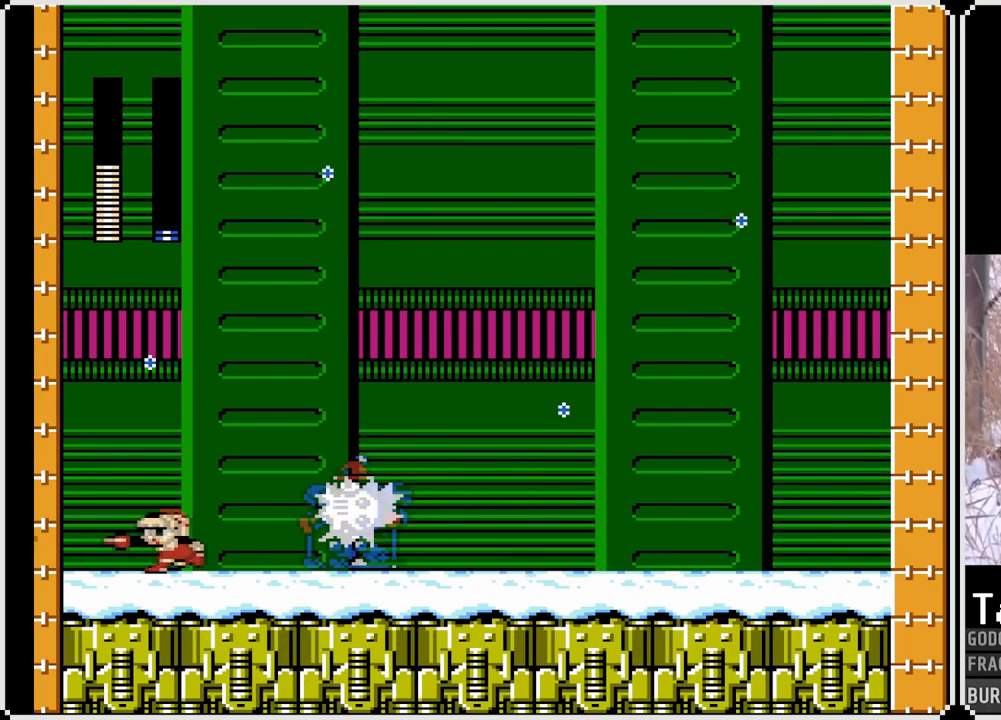
{"buttons": ["SQUARE"], "left_stick": "center", "right_stick": "center", "events": [[467, "DPAD_LEFT", "up"]]}
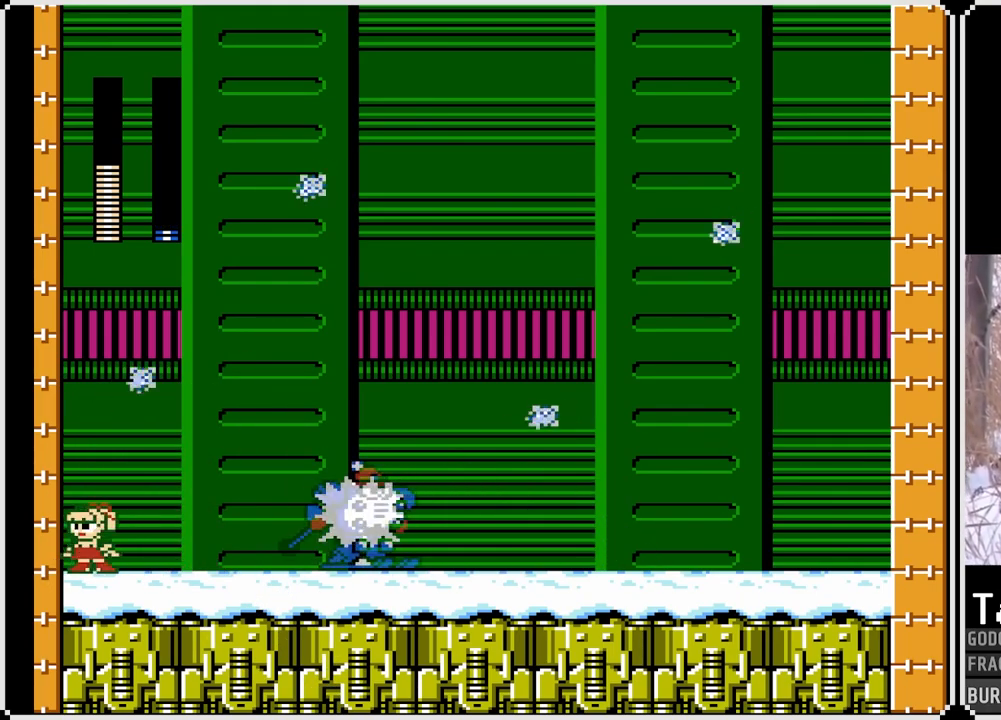
{"buttons": ["SQUARE"], "left_stick": "center", "right_stick": "center", "events": [[33, "DPAD_RIGHT", "down"], [133, "DPAD_RIGHT", "up"], [200, "DPAD_LEFT", "down"], [267, "CROSS", "down"], [417, "DPAD_LEFT", "up"], [433, "CROSS", "up"]]}
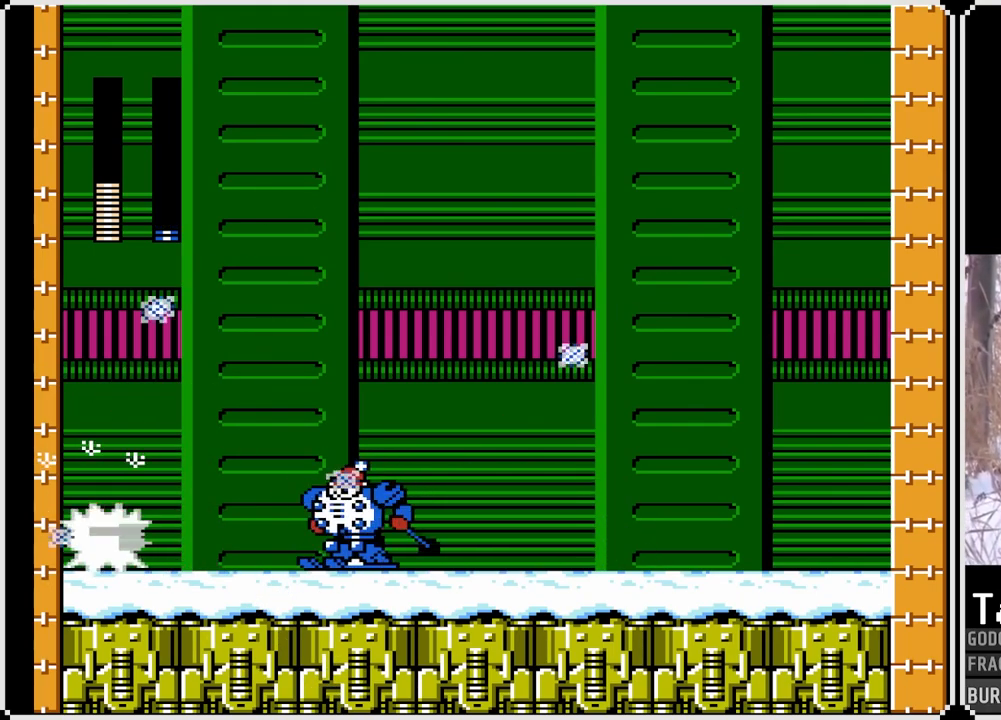
{"buttons": ["SQUARE"], "left_stick": "center", "right_stick": "center", "events": [[200, "SQUARE", "up"], [217, "DPAD_RIGHT", "down"], [333, "SQUARE", "down"], [433, "DPAD_RIGHT", "up"], [433, "SQUARE", "up"], [500, "SQUARE", "down"]]}
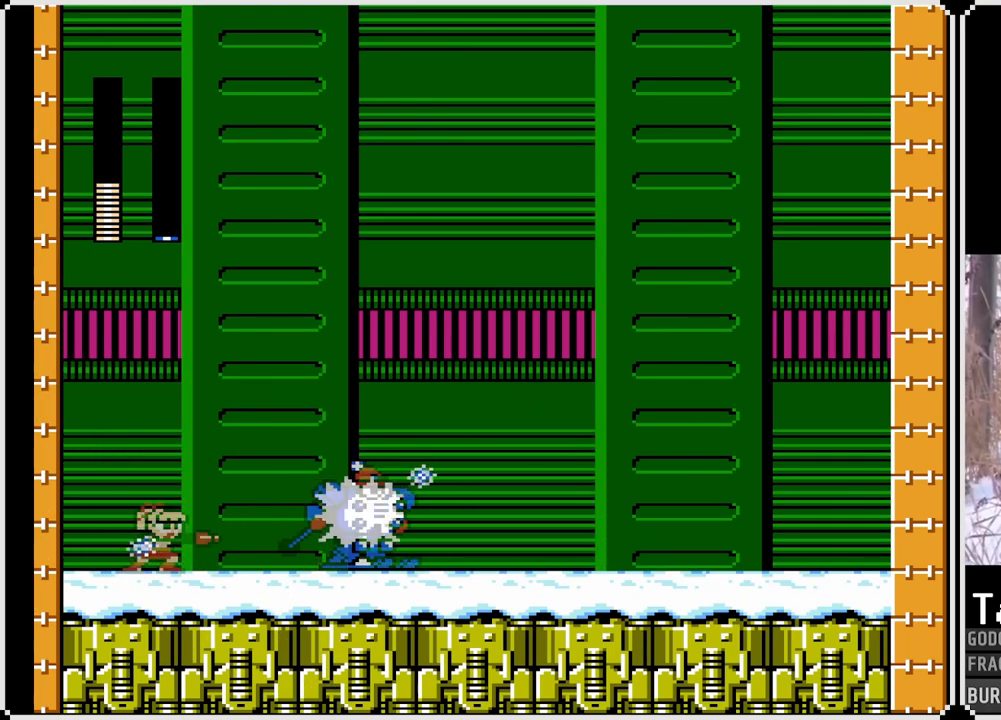
{"buttons": ["SQUARE"], "left_stick": "center", "right_stick": "center", "events": [[100, "SQUARE", "up"], [150, "SQUARE", "down"], [250, "SQUARE", "up"], [317, "SQUARE", "down"], [400, "SQUARE", "up"], [467, "SQUARE", "down"]]}
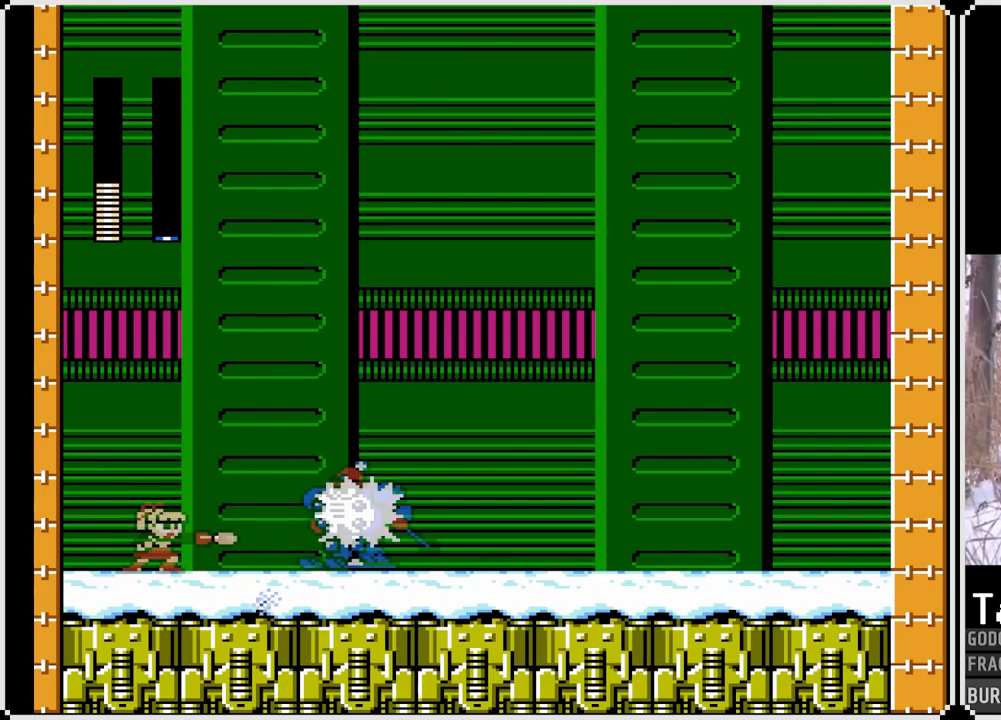
{"buttons": ["SQUARE"], "left_stick": "center", "right_stick": "center", "events": [[50, "SQUARE", "up"], [167, "SQUARE", "down"], [250, "SQUARE", "up"], [317, "SQUARE", "down"], [417, "SQUARE", "up"], [483, "SQUARE", "down"]]}
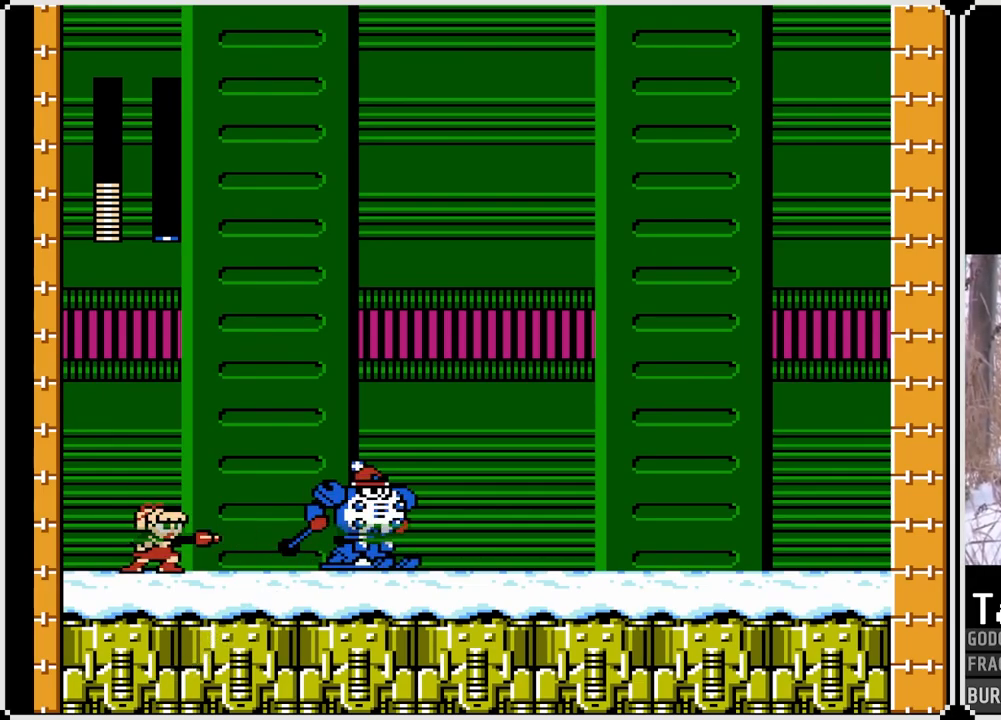
{"buttons": ["DPAD_RIGHT"], "left_stick": "center", "right_stick": "center", "events": [[67, "SQUARE", "up"], [133, "SQUARE", "down"], [233, "SQUARE", "up"], [300, "SQUARE", "down"], [367, "SQUARE", "up"], [383, "DPAD_RIGHT", "down"], [433, "SQUARE", "down"], [500, "SQUARE", "up"]]}
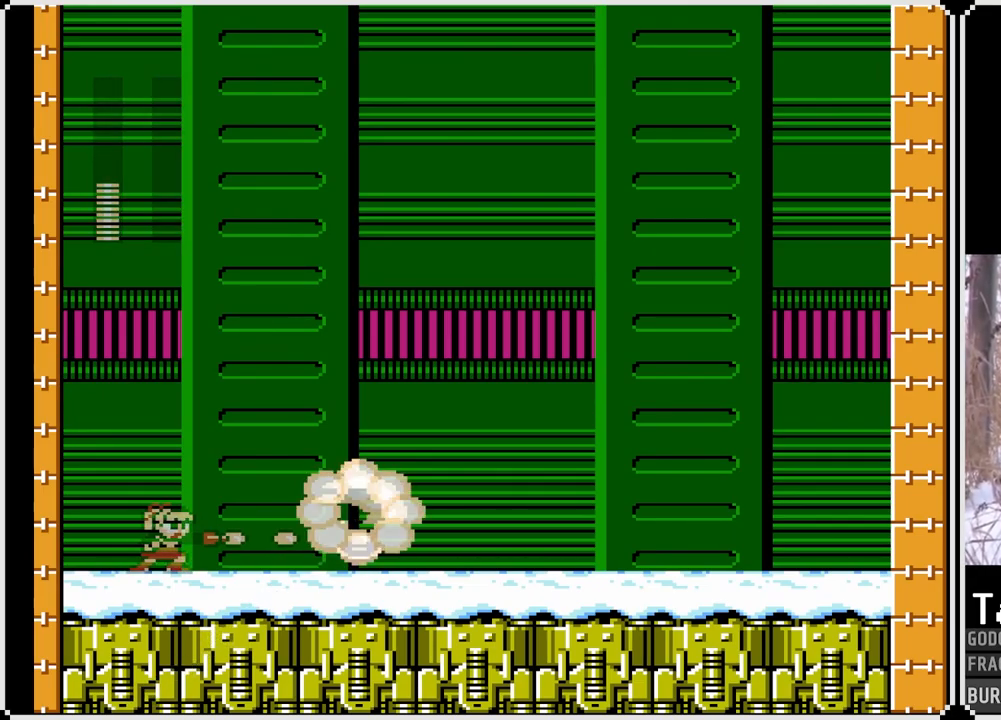
{"buttons": ["CROSS", "DPAD_RIGHT"], "left_stick": "center", "right_stick": "center", "events": [[200, "CROSS", "down"]]}
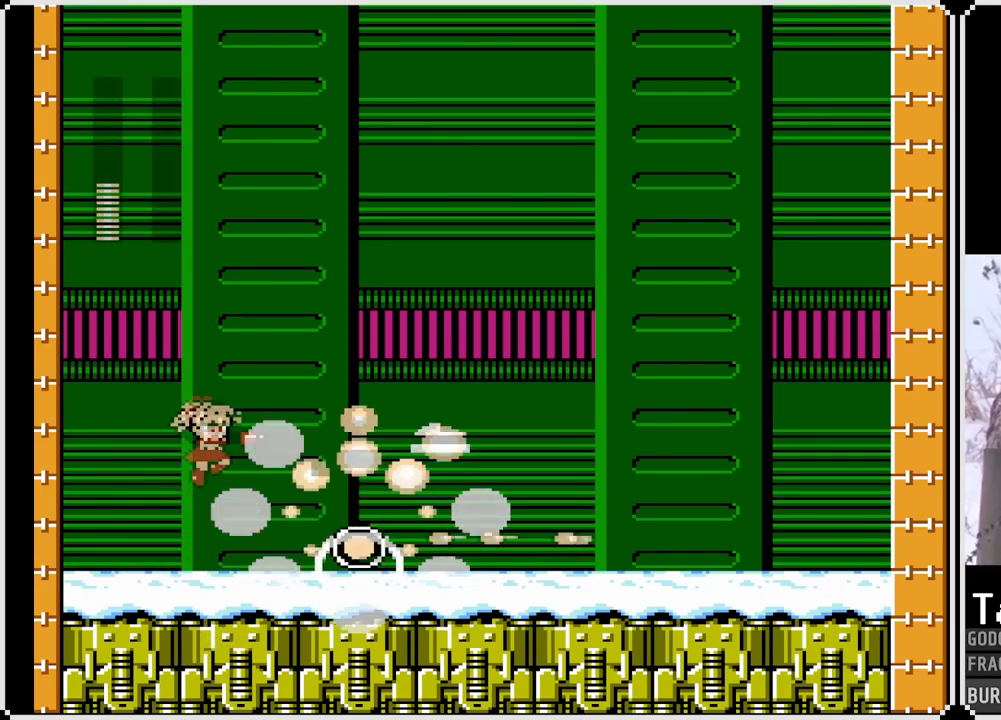
{"buttons": ["CROSS", "DPAD_RIGHT"], "left_stick": "center", "right_stick": "center", "events": []}
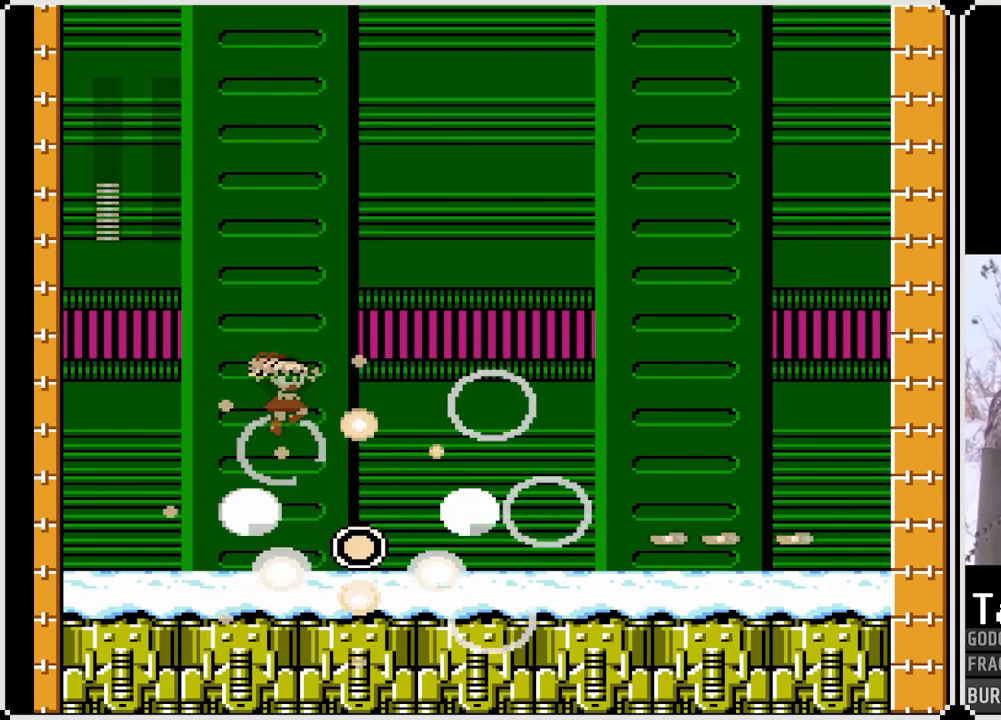
{"buttons": ["DPAD_RIGHT"], "left_stick": "center", "right_stick": "center", "events": [[133, "CROSS", "up"]]}
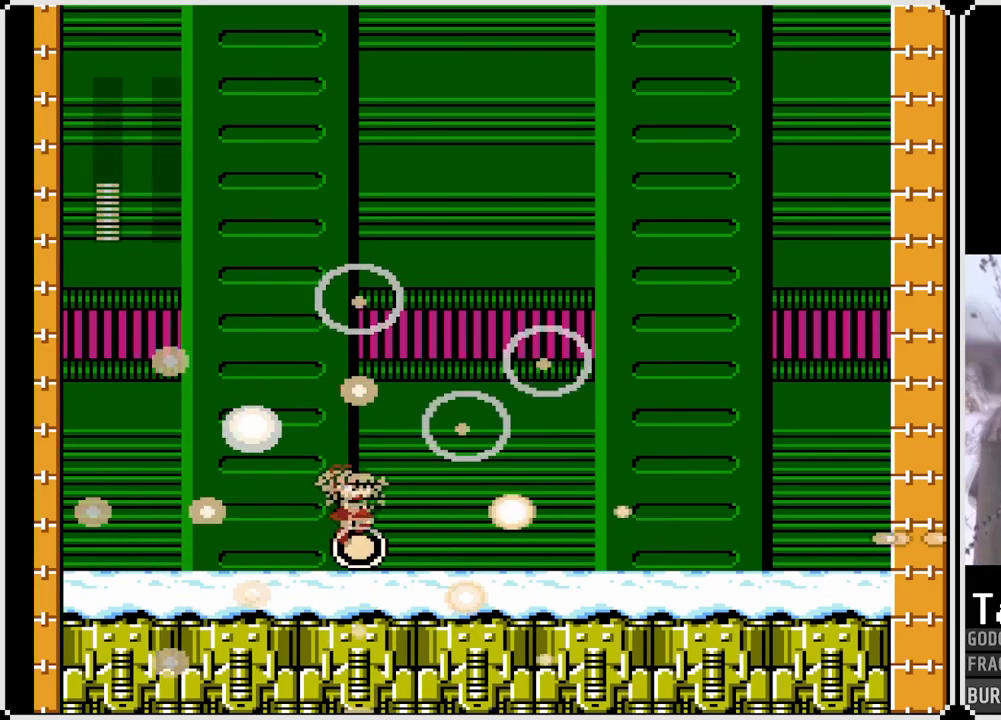
{"buttons": ["DPAD_RIGHT"], "left_stick": "center", "right_stick": "center", "events": []}
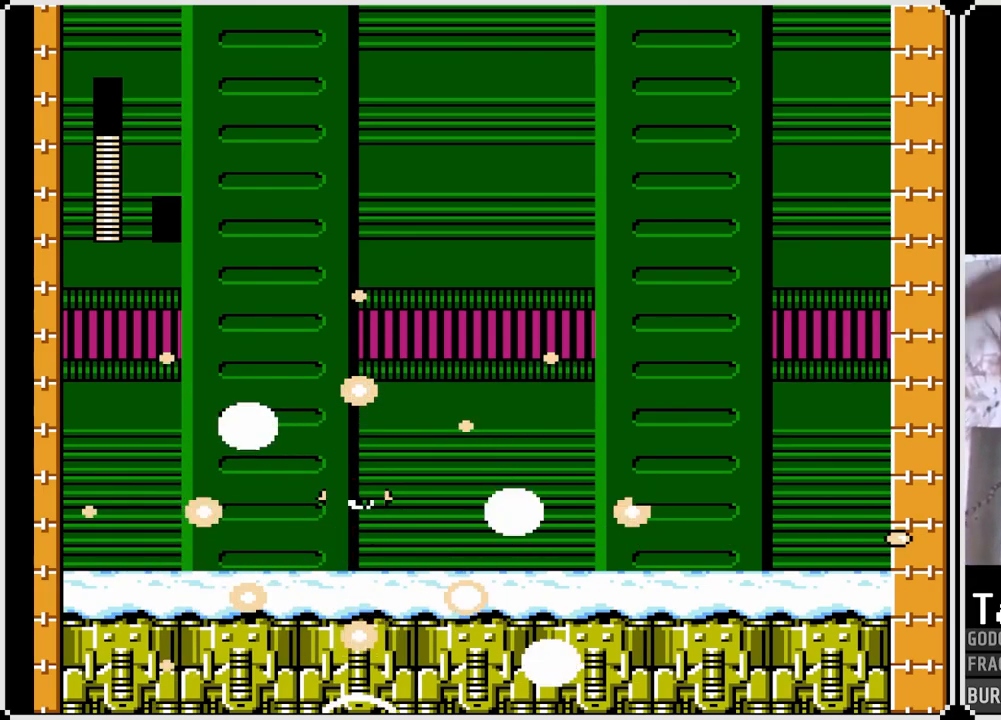
{"buttons": ["DPAD_RIGHT"], "left_stick": "center", "right_stick": "center", "events": []}
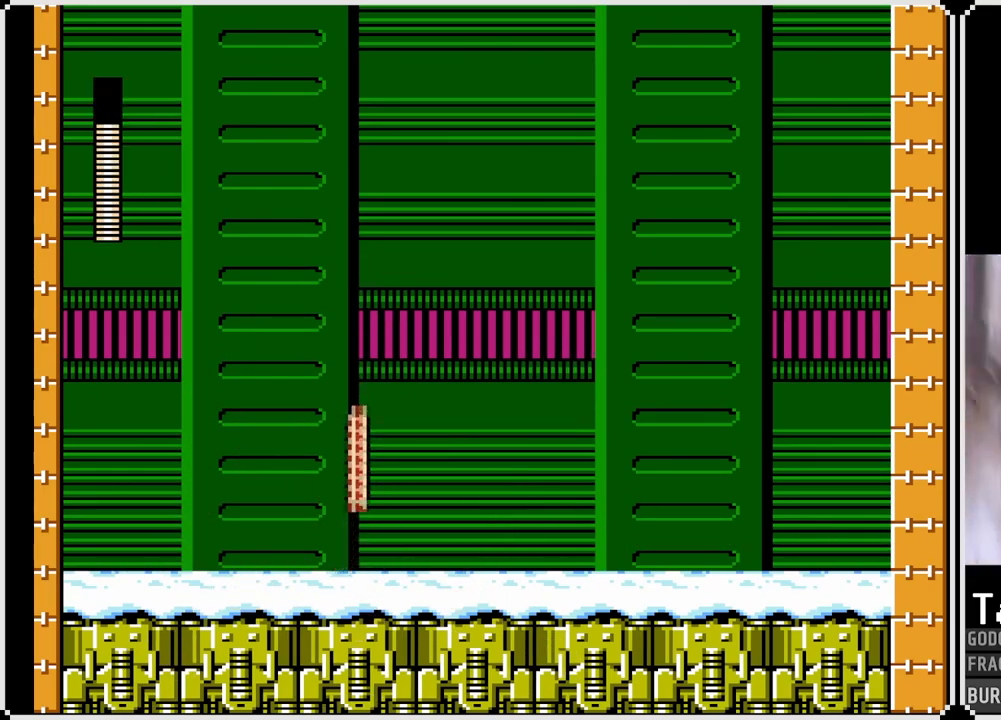
{"buttons": ["SQUARE"], "left_stick": "center", "right_stick": "center", "events": [[67, "SQUARE", "down"], [233, "DPAD_RIGHT", "up"]]}
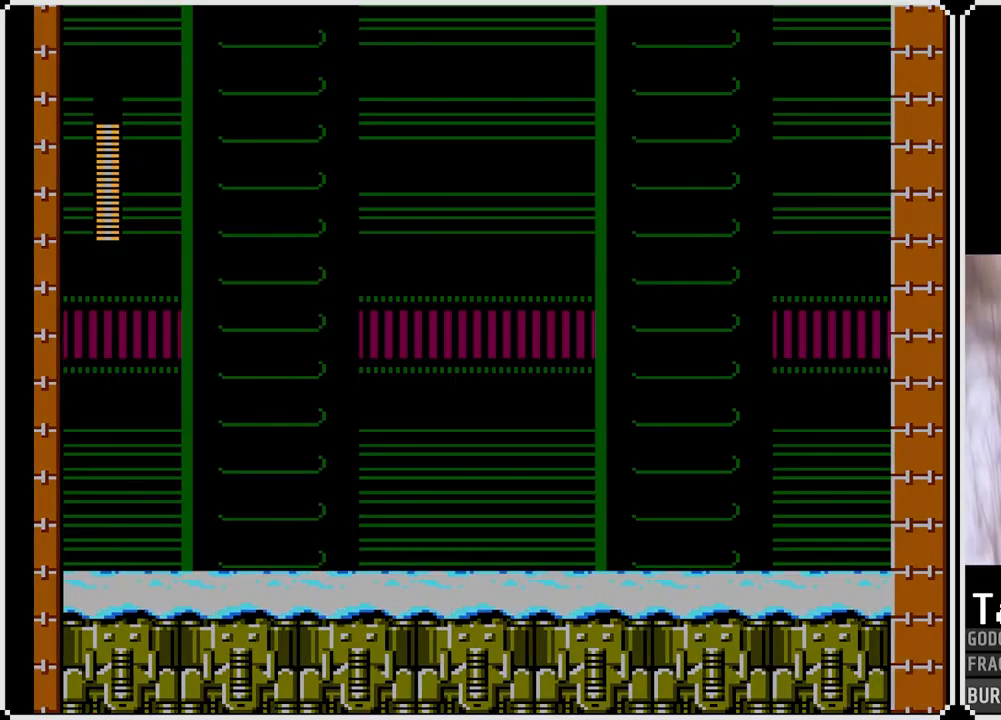
{"buttons": ["SQUARE"], "left_stick": "center", "right_stick": "center", "events": []}
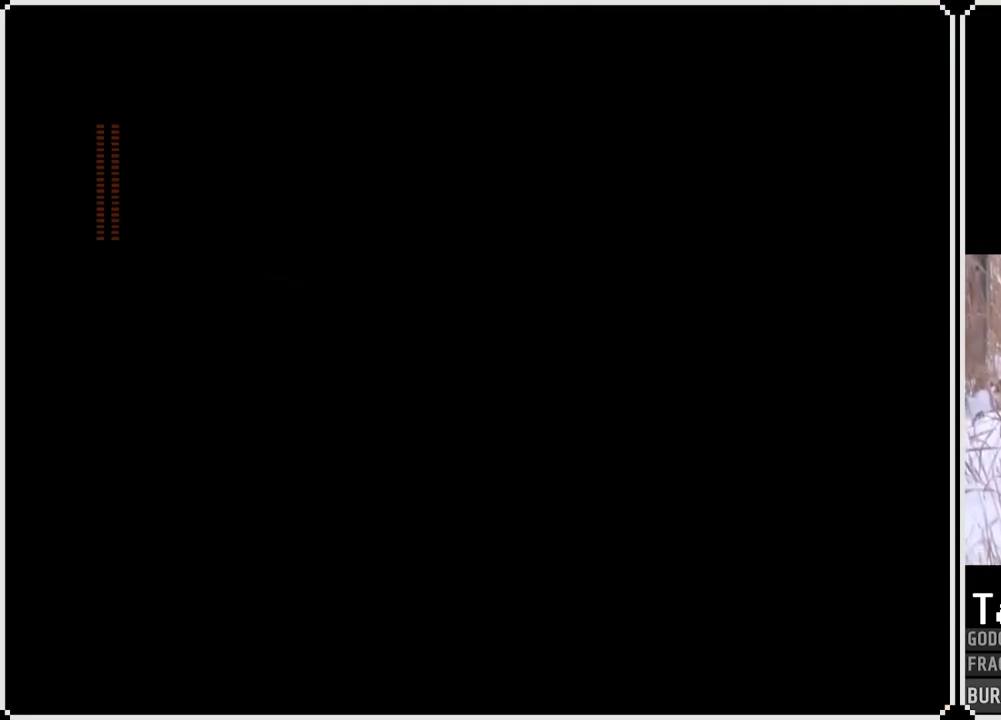
{"buttons": ["SQUARE"], "left_stick": "center", "right_stick": "center", "events": []}
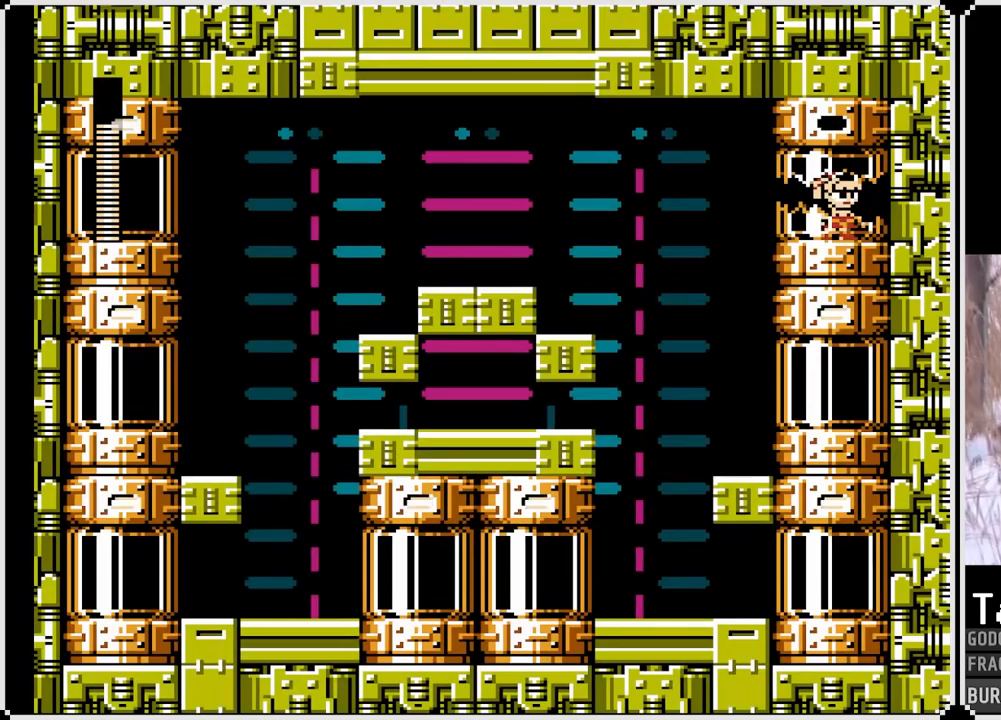
{"buttons": ["SQUARE", "DPAD_LEFT"], "left_stick": "center", "right_stick": "center", "events": [[383, "DPAD_LEFT", "down"]]}
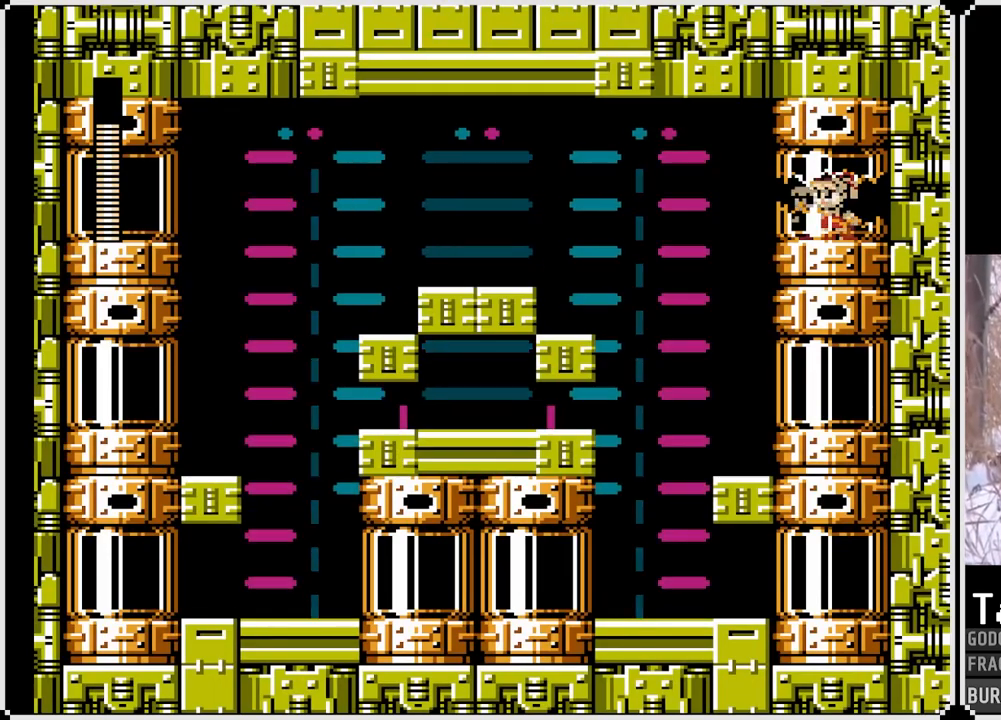
{"buttons": ["SQUARE"], "left_stick": "center", "right_stick": "center", "events": [[383, "DPAD_LEFT", "up"]]}